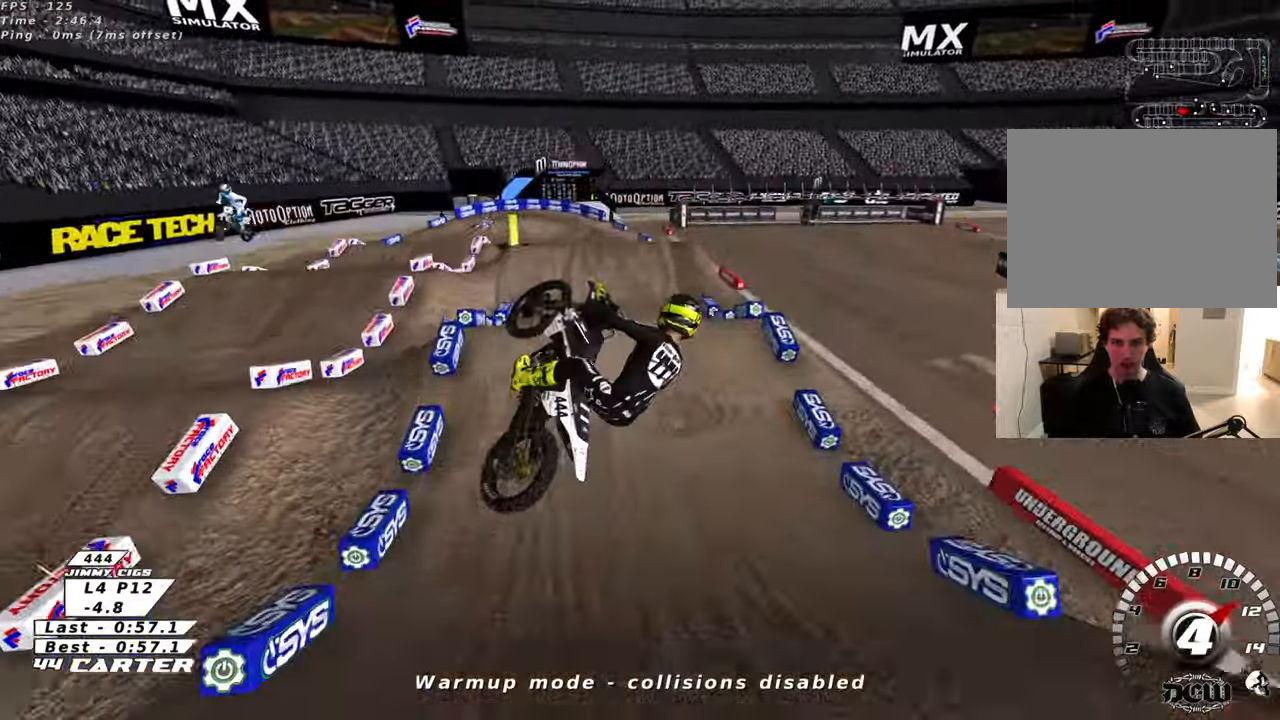
Gameplay with a controller (Xbox layout); each line is a JSON object with the inputs held at the frame after it. "events" lists button and stick changes between this image and that frame as [ms after this image, input, new state], when the widget could be followed in between.
{"buttons": ["A", "L2", "R2"], "left_stick": "down", "right_stick": "center", "events": [[16, "left_stick", "down-right"], [33, "A", "down"], [100, "L2", "down"], [166, "L2", "up"], [233, "left_stick", "down"], [433, "L2", "down"]]}
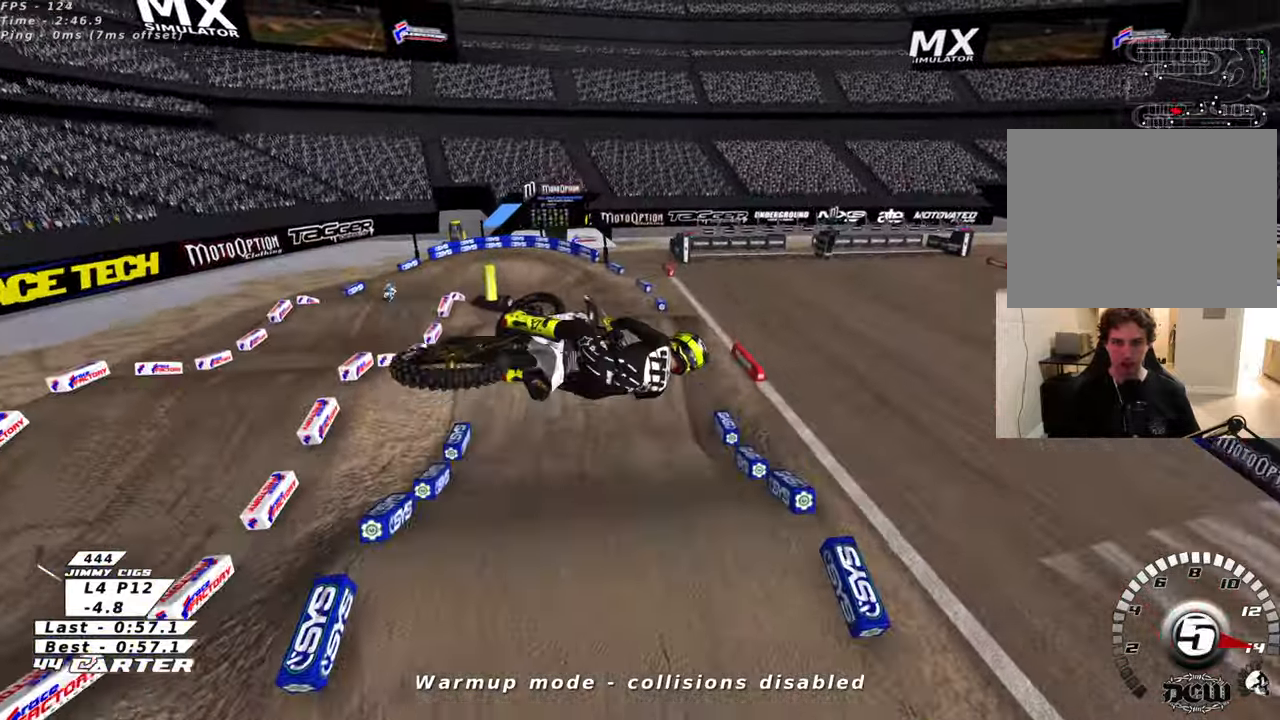
{"buttons": ["R2"], "left_stick": "up", "right_stick": "center"}
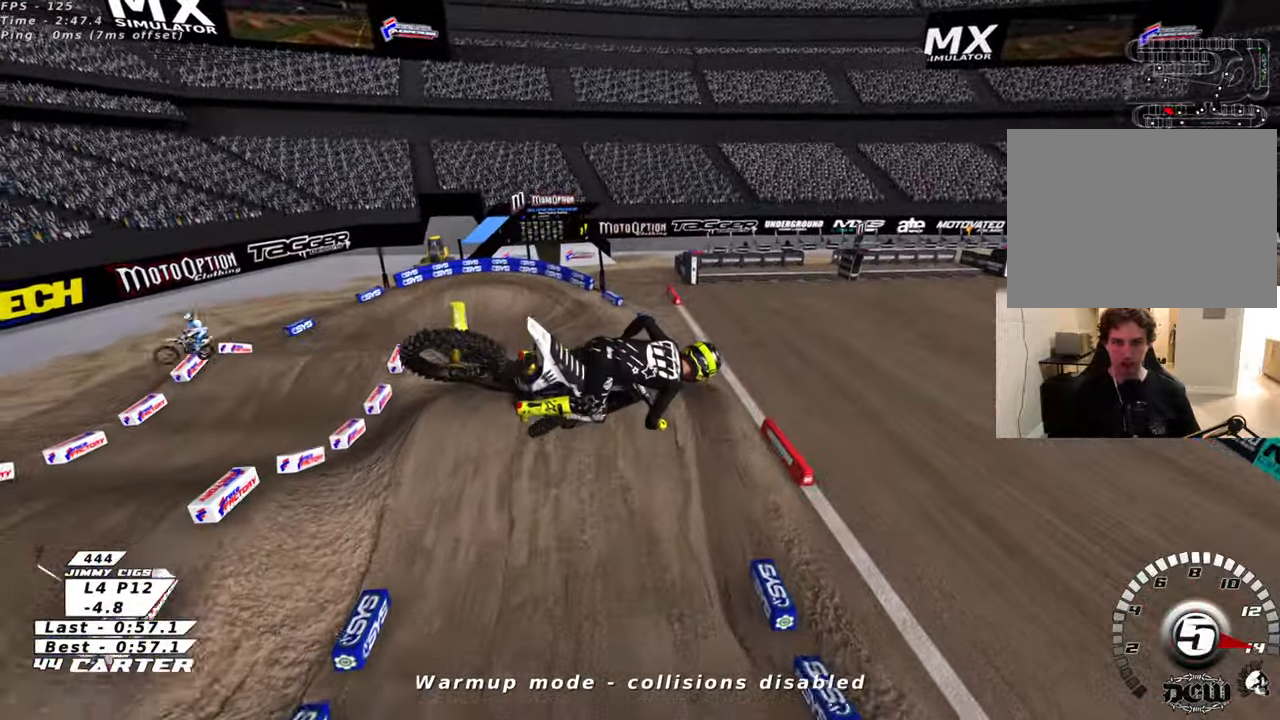
{"buttons": [], "left_stick": "center", "right_stick": "center", "events": [[100, "left_stick", "up-left"], [300, "L1", "down"], [316, "X", "down"], [350, "R2", "up"], [433, "L1", "up"], [450, "X", "up"], [466, "left_stick", "center"]]}
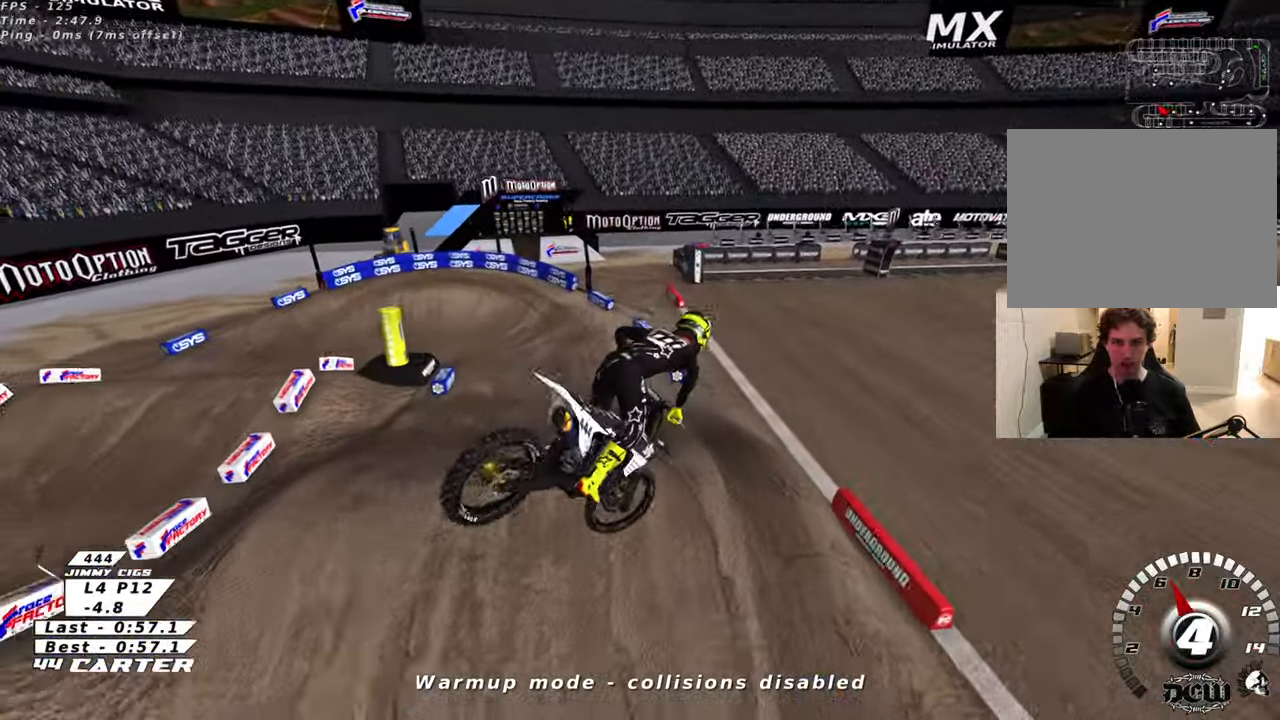
{"buttons": ["R2"], "left_stick": "up-left", "right_stick": "center", "events": [[33, "R2", "down"], [33, "X", "down"], [100, "left_stick", "down"], [133, "X", "up"], [250, "X", "down"], [250, "left_stick", "up-right"], [316, "X", "up"], [416, "X", "down"], [433, "left_stick", "up-left"], [500, "X", "up"]]}
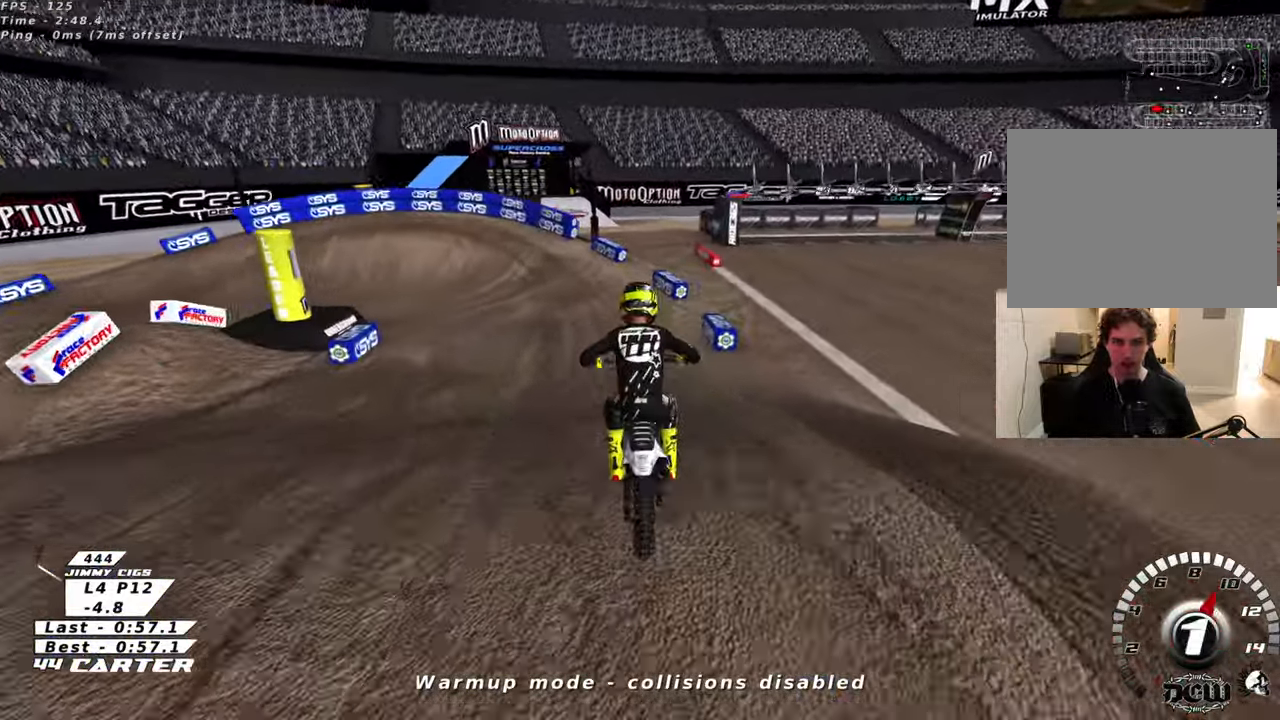
{"buttons": ["R2"], "left_stick": "center", "right_stick": "center", "events": [[66, "left_stick", "left"], [250, "A", "down"], [400, "A", "up"], [466, "left_stick", "center"]]}
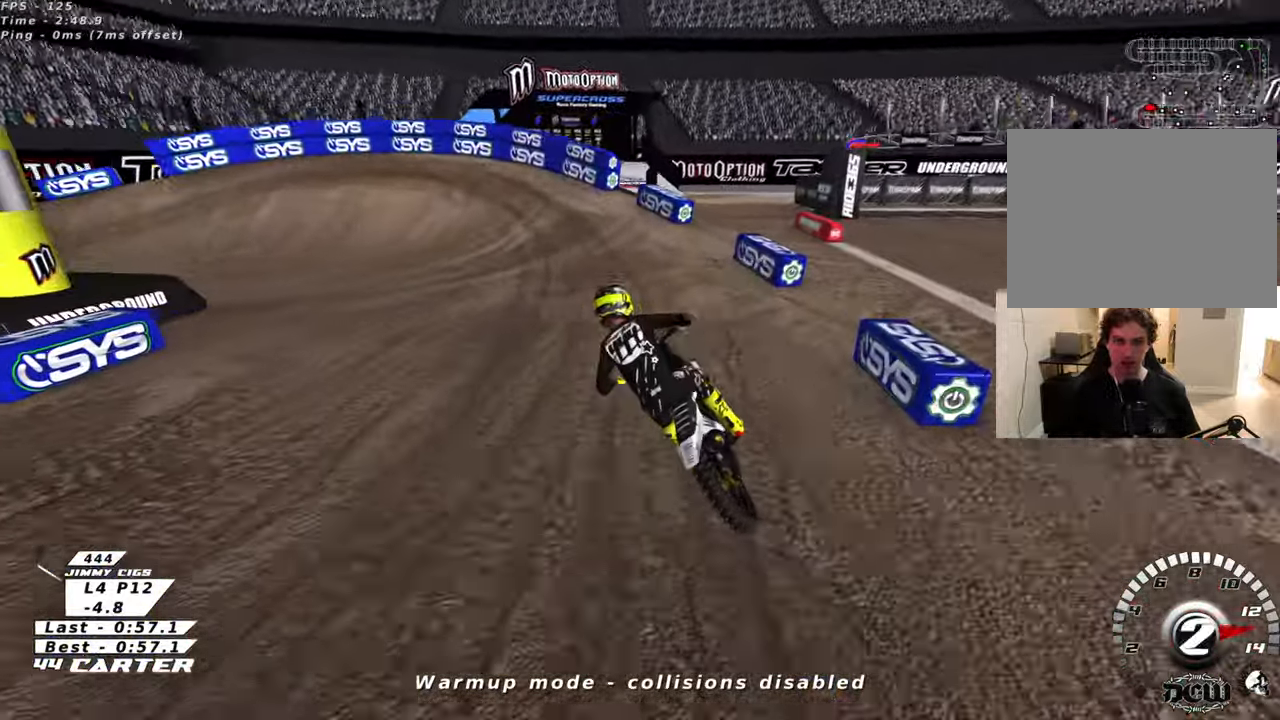
{"buttons": ["L2"], "left_stick": "left", "right_stick": "center", "events": [[200, "left_stick", "left"], [366, "X", "down"], [416, "L2", "down"], [450, "X", "up"], [466, "R2", "up"]]}
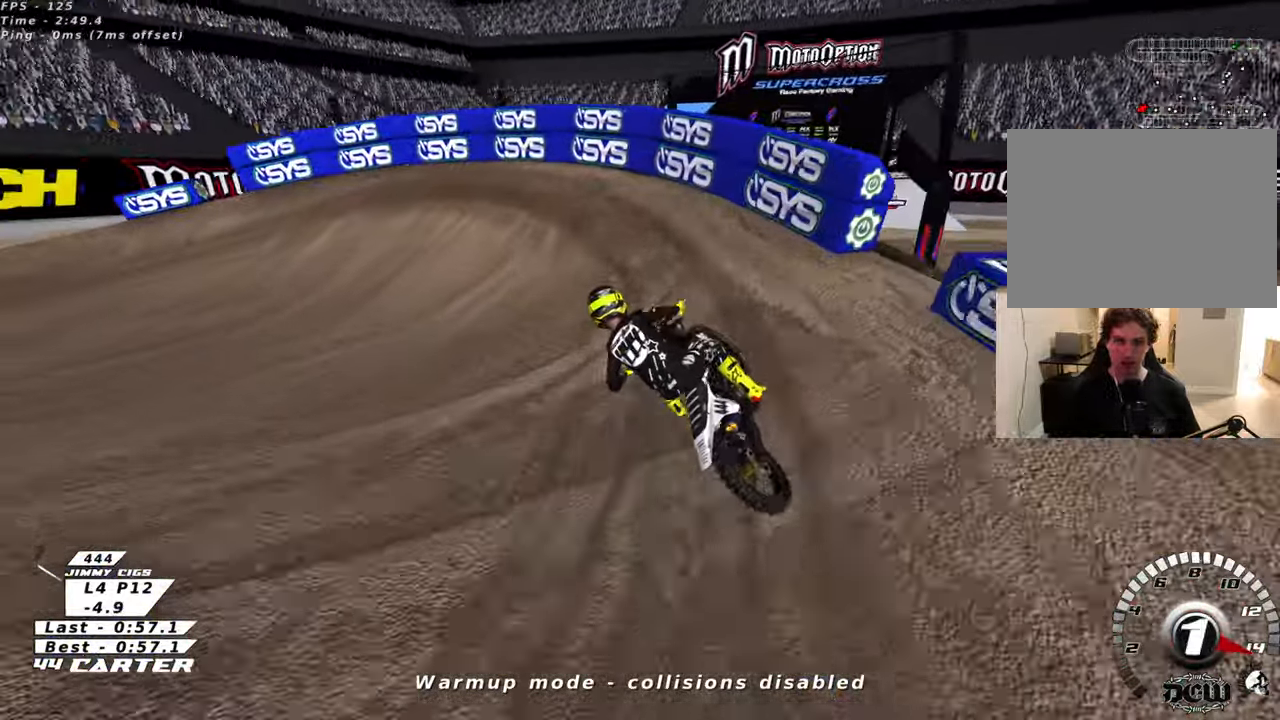
{"buttons": ["R3"], "left_stick": "up-left", "right_stick": "left", "events": [[66, "left_stick", "up-left"], [133, "R2", "down"], [166, "R3", "down"], [200, "right_stick", "left"], [216, "L2", "up"], [300, "R2", "up"], [416, "L2", "down"], [483, "L2", "up"]]}
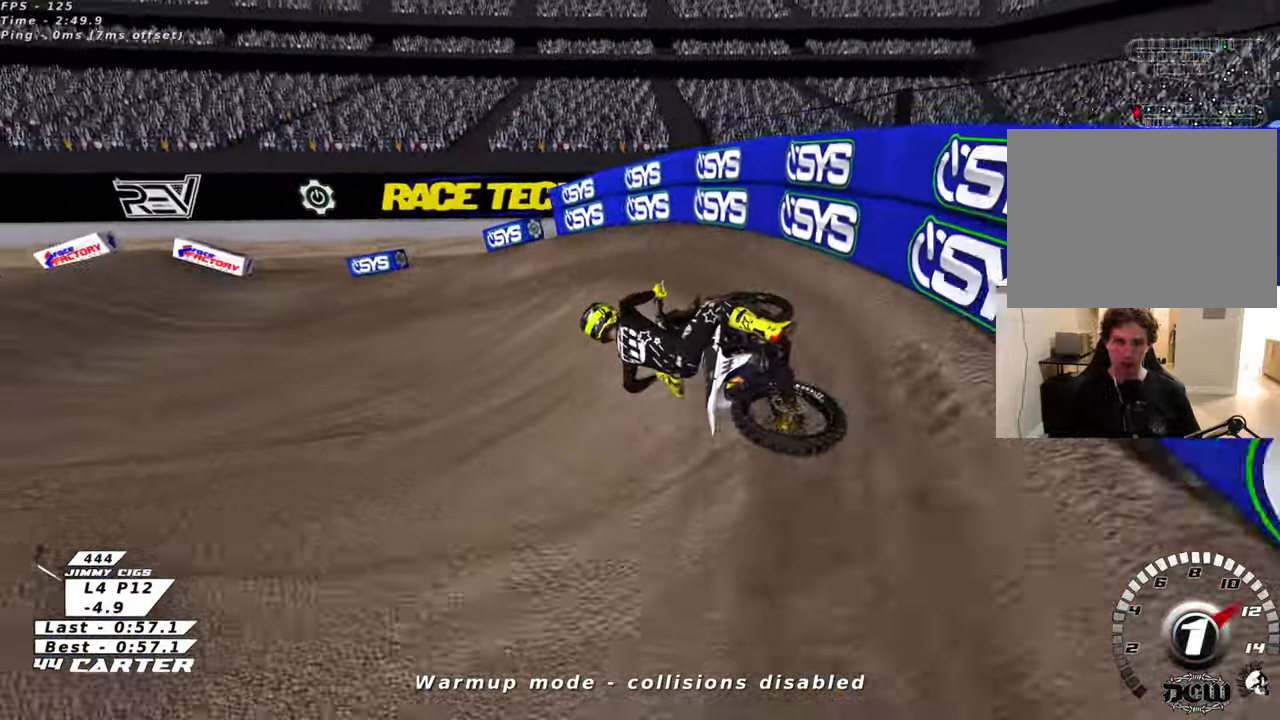
{"buttons": ["R2"], "left_stick": "up-right", "right_stick": "center", "events": [[100, "R2", "down"], [350, "left_stick", "center"], [400, "R3", "up"], [433, "right_stick", "center"], [450, "left_stick", "up-right"]]}
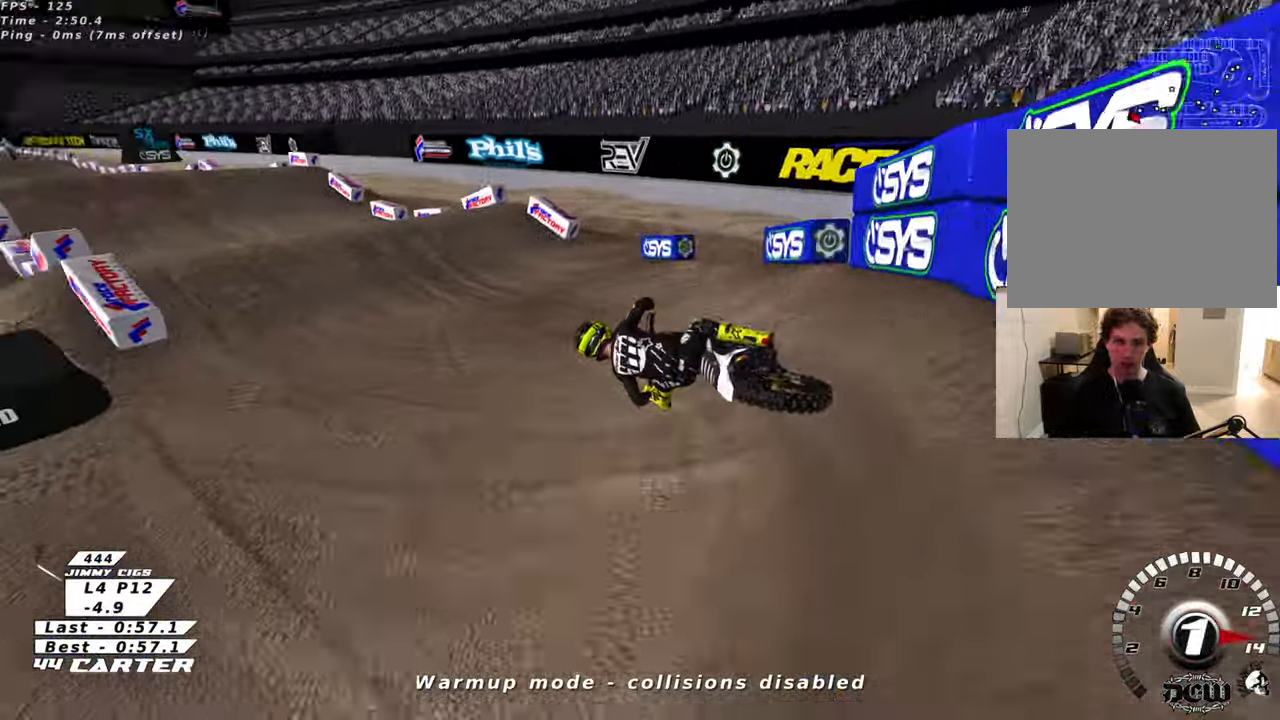
{"buttons": ["R2"], "left_stick": "up-right", "right_stick": "center", "events": [[66, "A", "down"], [216, "A", "up"], [300, "A", "down"], [433, "A", "up"]]}
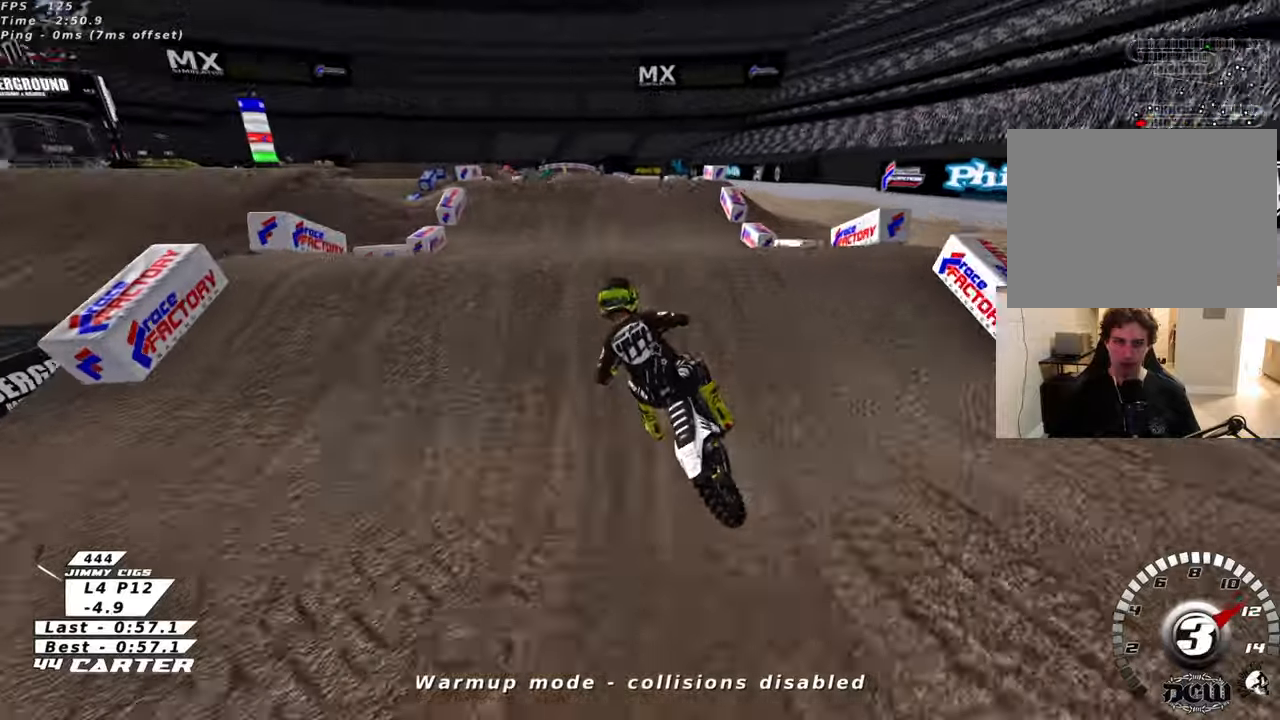
{"buttons": [], "left_stick": "left", "right_stick": "down-left", "events": [[50, "left_stick", "down-right"], [116, "A", "down"], [116, "left_stick", "left"], [233, "A", "up"], [250, "R2", "up"], [483, "right_stick", "down-left"]]}
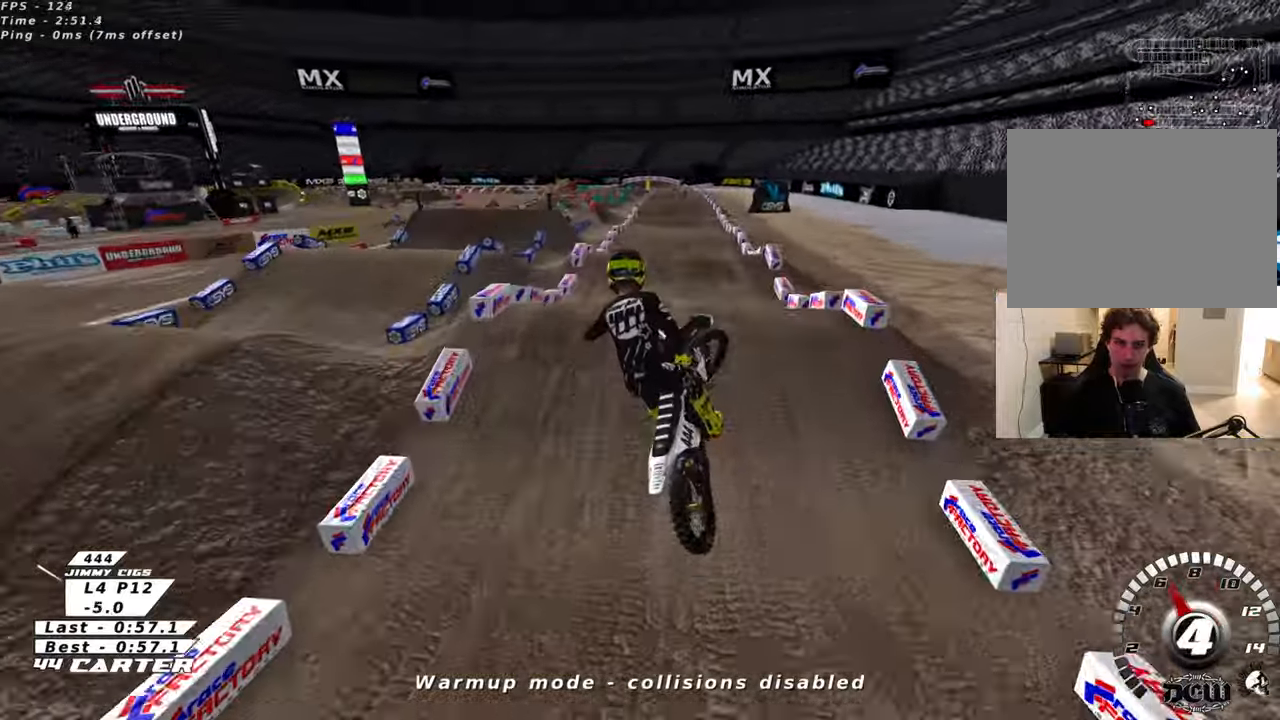
{"buttons": ["A", "R2"], "left_stick": "up-right", "right_stick": "center", "events": [[16, "R2", "down"], [16, "R3", "down"], [50, "L1", "down"], [83, "R3", "up"], [100, "right_stick", "center"], [166, "L1", "up"], [166, "left_stick", "down"], [250, "A", "down"], [300, "left_stick", "down-right"], [383, "A", "up"], [450, "left_stick", "up-right"], [500, "A", "down"]]}
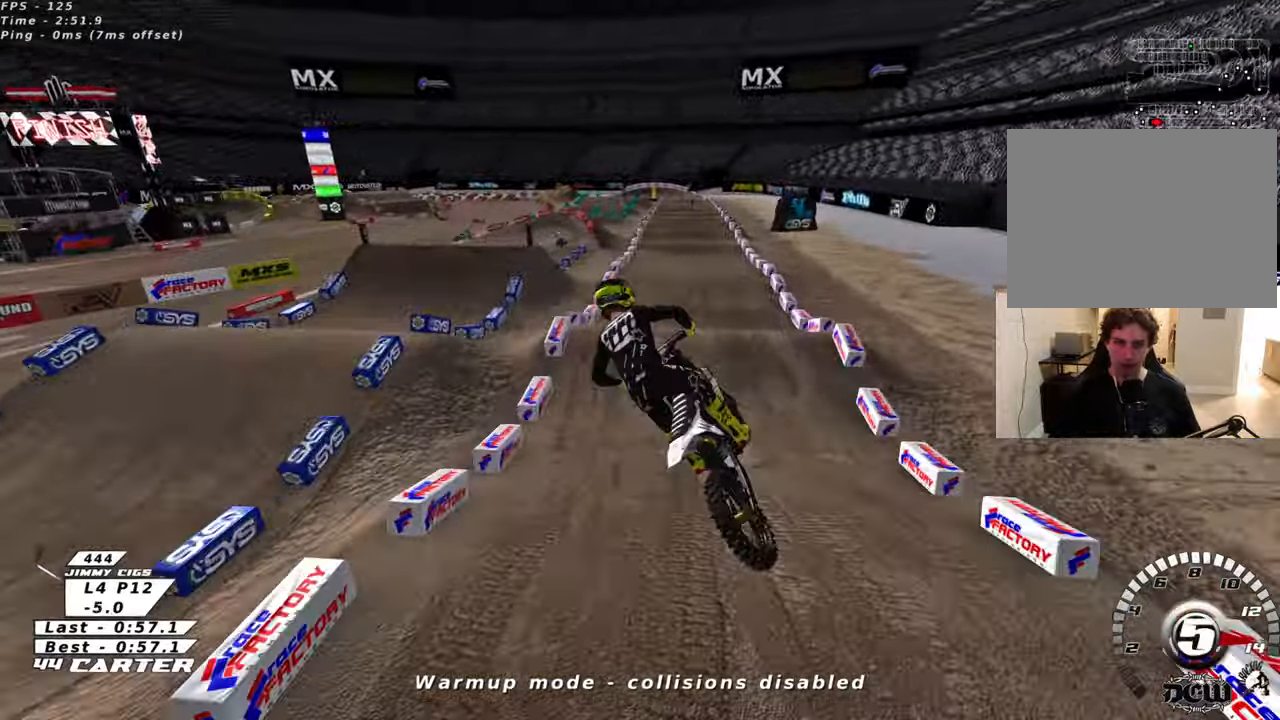
{"buttons": ["R2"], "left_stick": "up", "right_stick": "center", "events": [[50, "A", "up"], [50, "right_stick", "down"], [116, "R3", "down"], [116, "right_stick", "down-left"], [366, "R3", "up"], [416, "right_stick", "center"], [433, "left_stick", "up"]]}
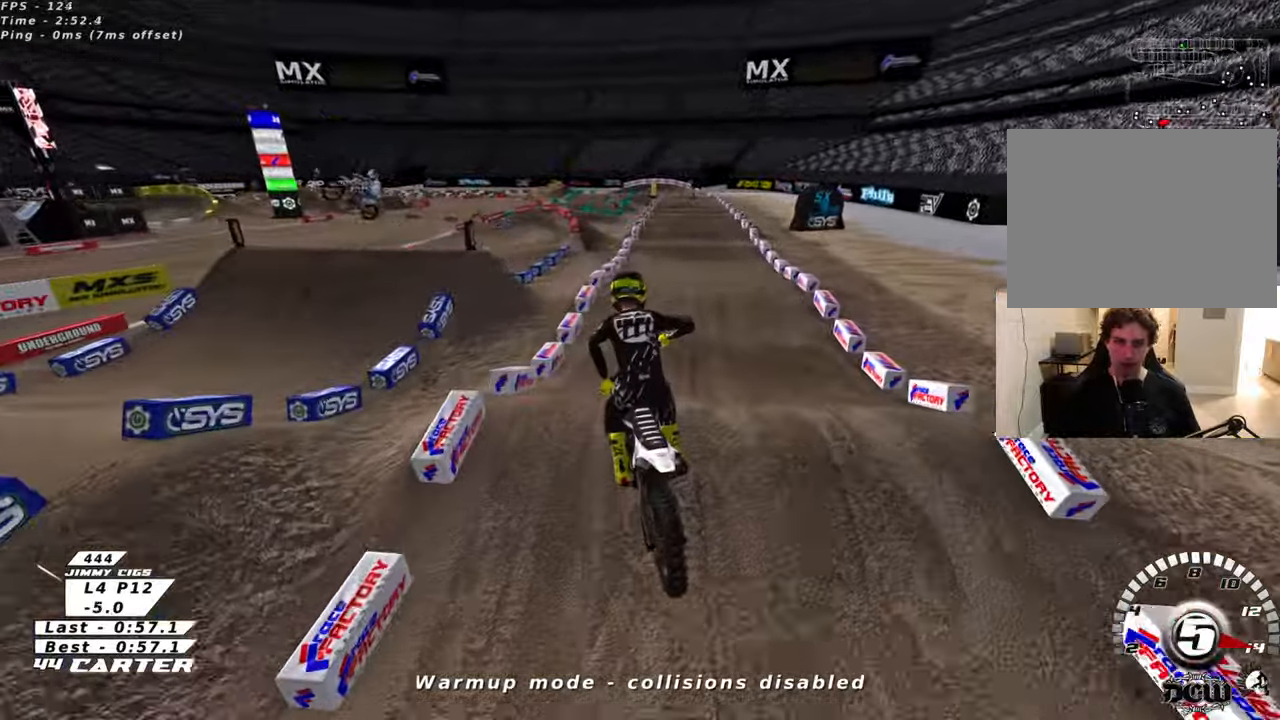
{"buttons": ["R2"], "left_stick": "center", "right_stick": "center", "events": [[33, "left_stick", "up-left"], [50, "X", "down"], [133, "X", "up"], [216, "X", "down"], [300, "left_stick", "down"], [316, "X", "up"], [416, "left_stick", "center"]]}
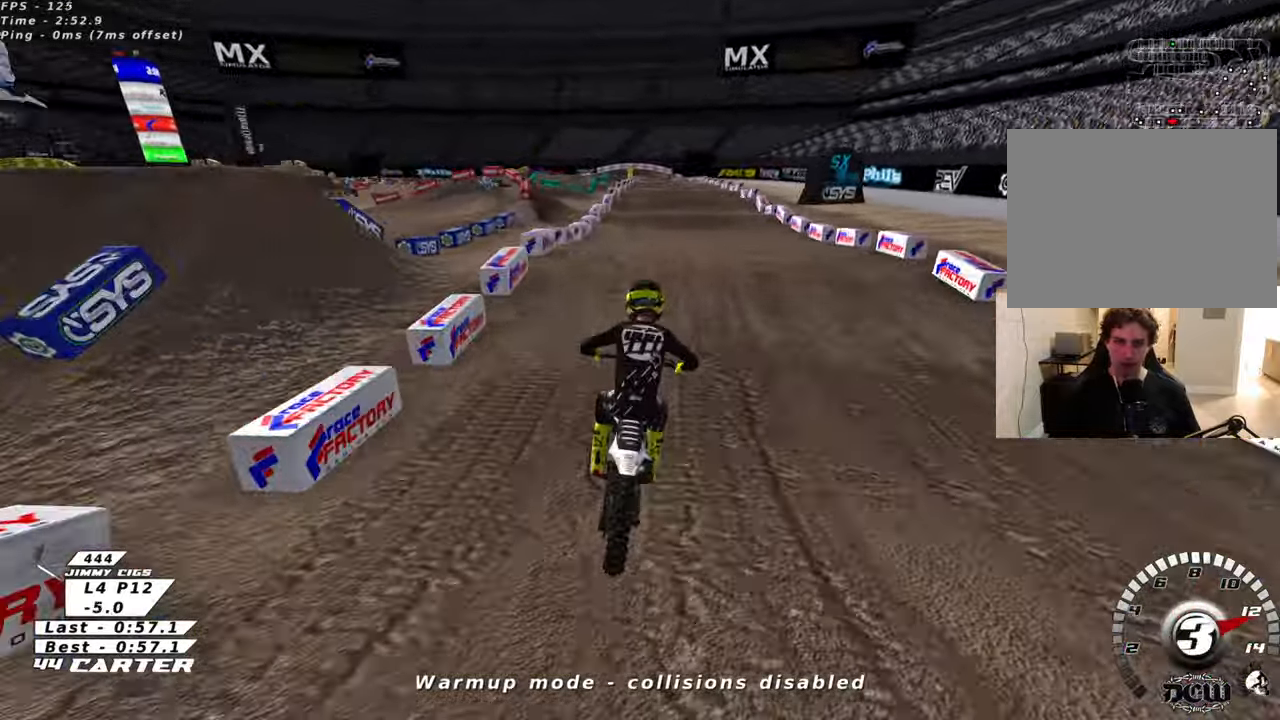
{"buttons": ["R2"], "left_stick": "down", "right_stick": "center", "events": [[150, "left_stick", "up"], [233, "left_stick", "center"], [300, "X", "down"], [316, "left_stick", "down"], [366, "X", "up"]]}
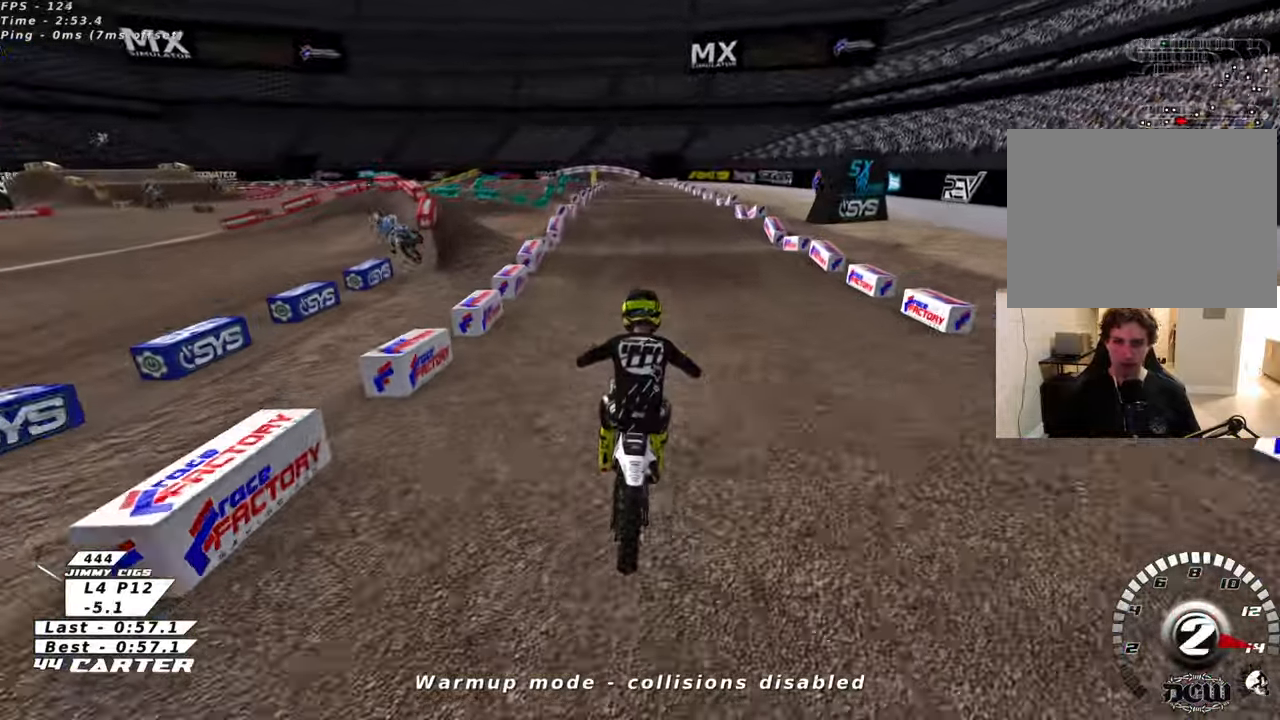
{"buttons": ["R2"], "left_stick": "center", "right_stick": "center", "events": [[50, "left_stick", "center"], [350, "left_stick", "up"], [500, "left_stick", "center"]]}
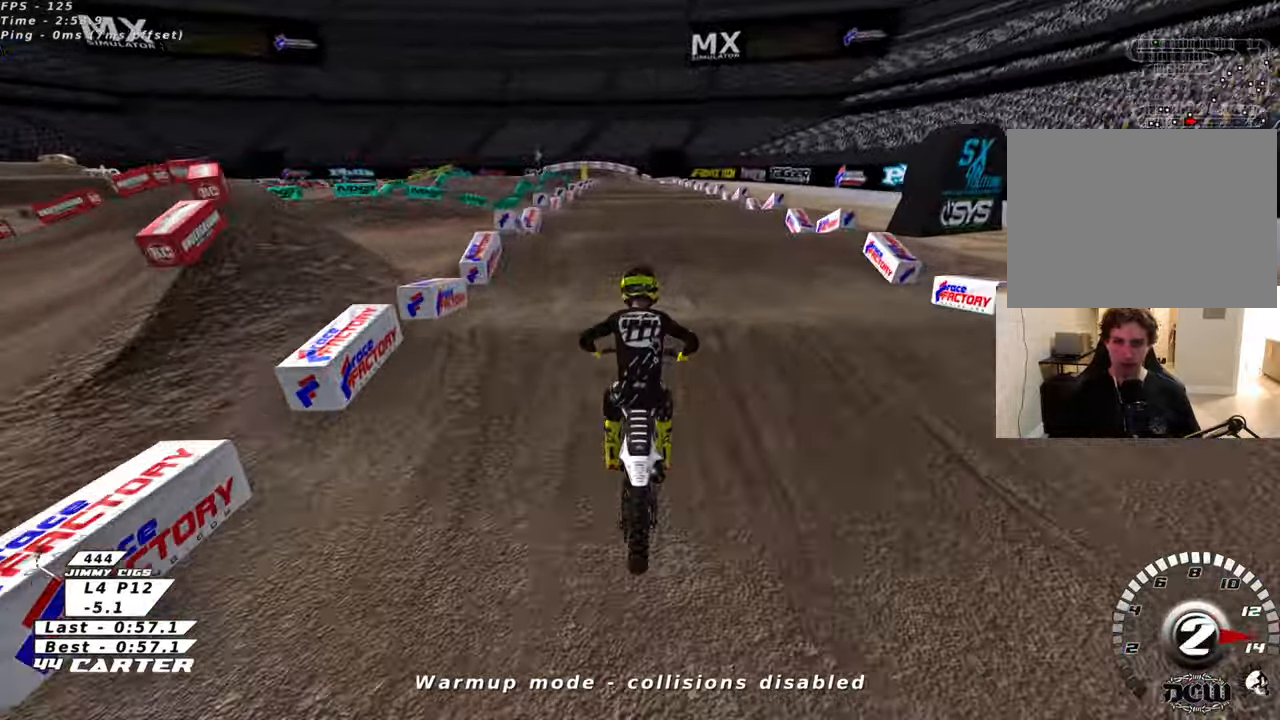
{"buttons": ["R2"], "left_stick": "down", "right_stick": "center", "events": [[66, "left_stick", "down"], [183, "left_stick", "center"], [400, "left_stick", "down"]]}
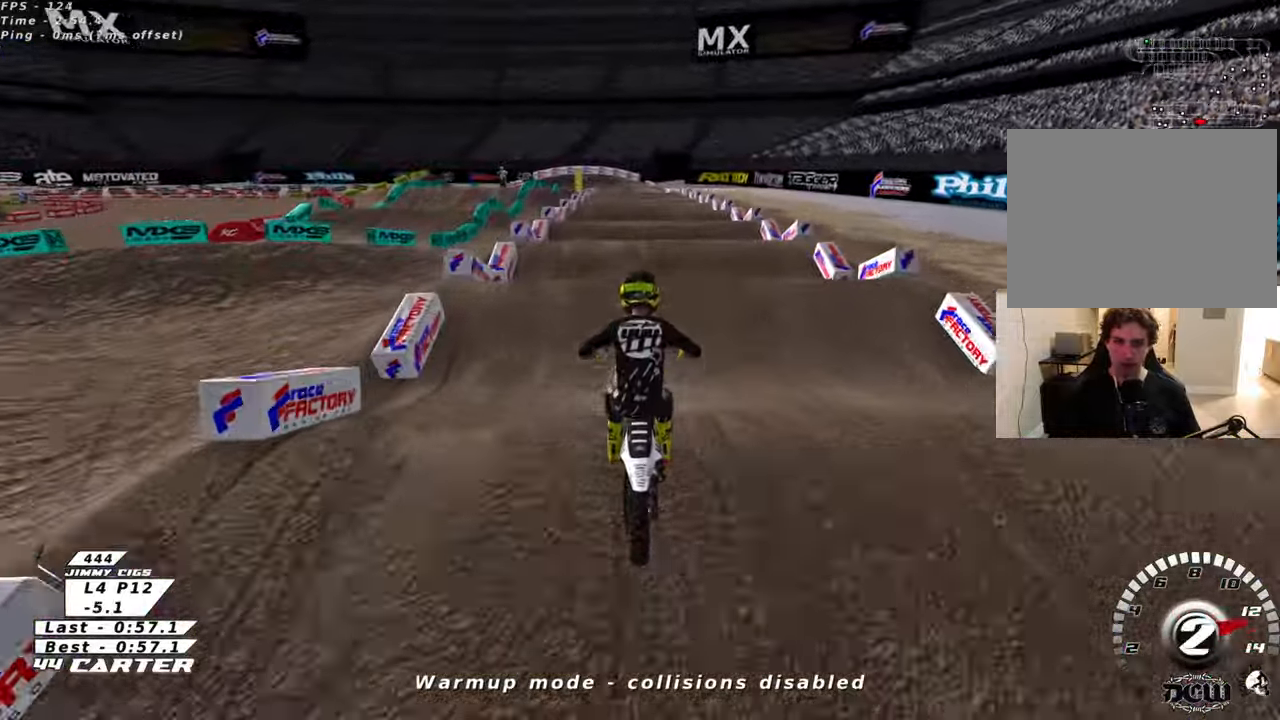
{"buttons": ["R2"], "left_stick": "center", "right_stick": "center", "events": [[83, "left_stick", "center"], [166, "left_stick", "down"], [283, "left_stick", "center"]]}
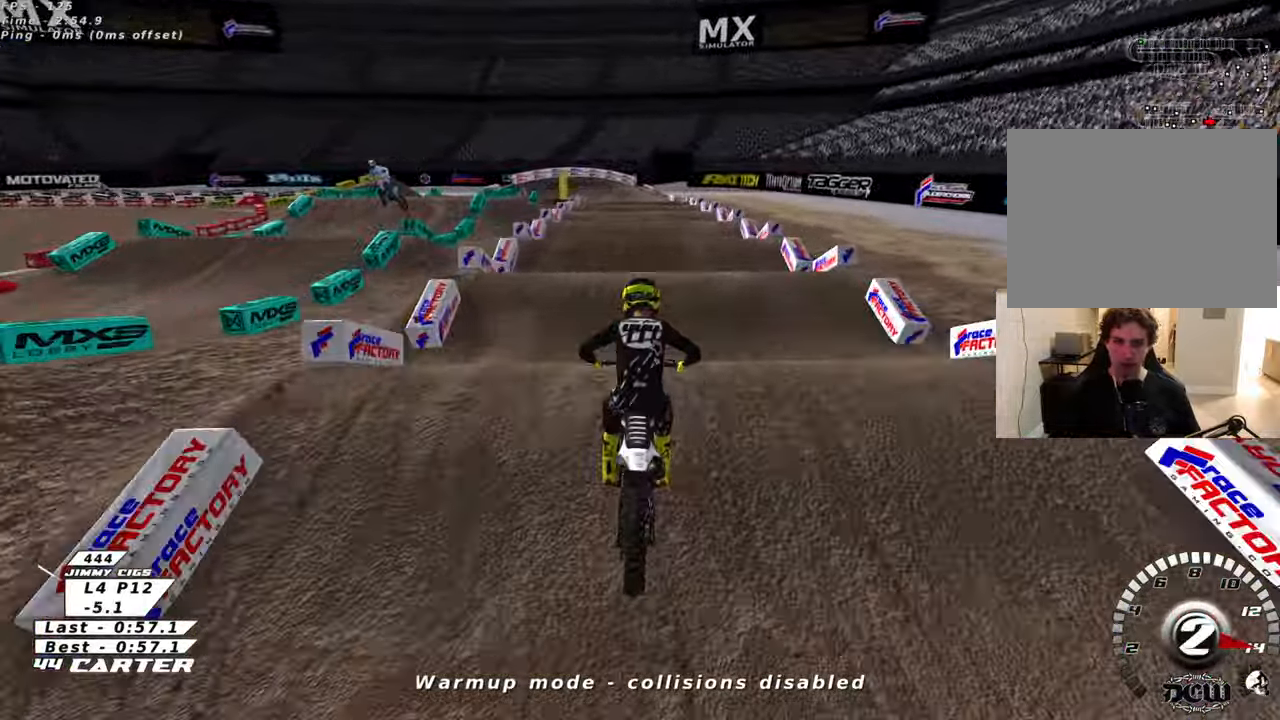
{"buttons": ["R2"], "left_stick": "center", "right_stick": "center", "events": []}
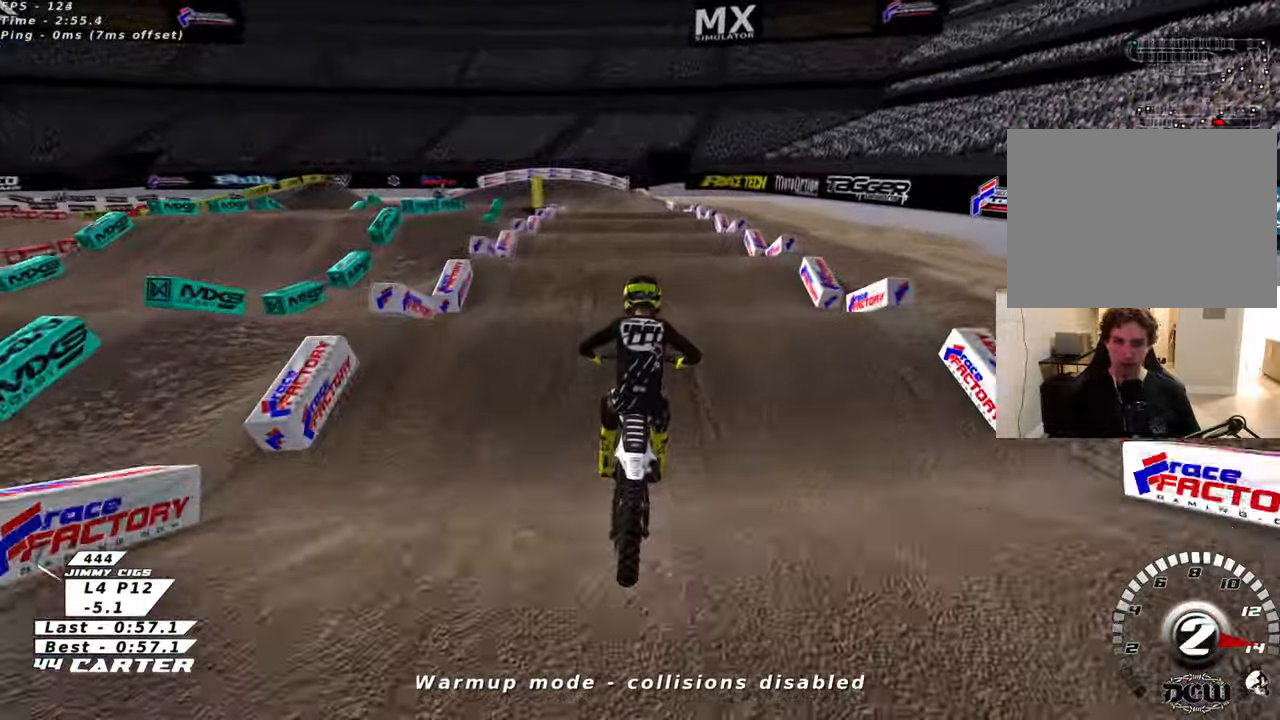
{"buttons": ["R2"], "left_stick": "down-left", "right_stick": "center", "events": [[183, "left_stick", "down"], [383, "left_stick", "center"], [483, "left_stick", "down-left"]]}
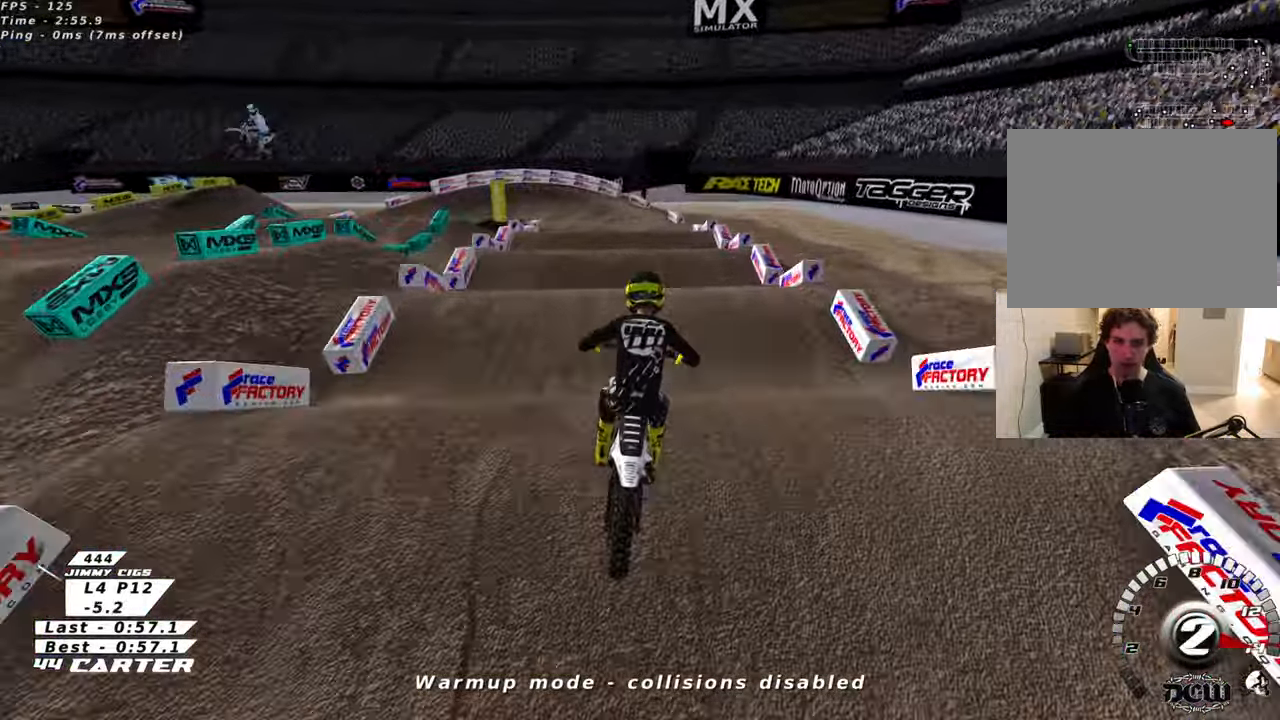
{"buttons": ["R2"], "left_stick": "center", "right_stick": "center", "events": [[50, "left_stick", "center"], [316, "left_stick", "down"], [483, "left_stick", "center"]]}
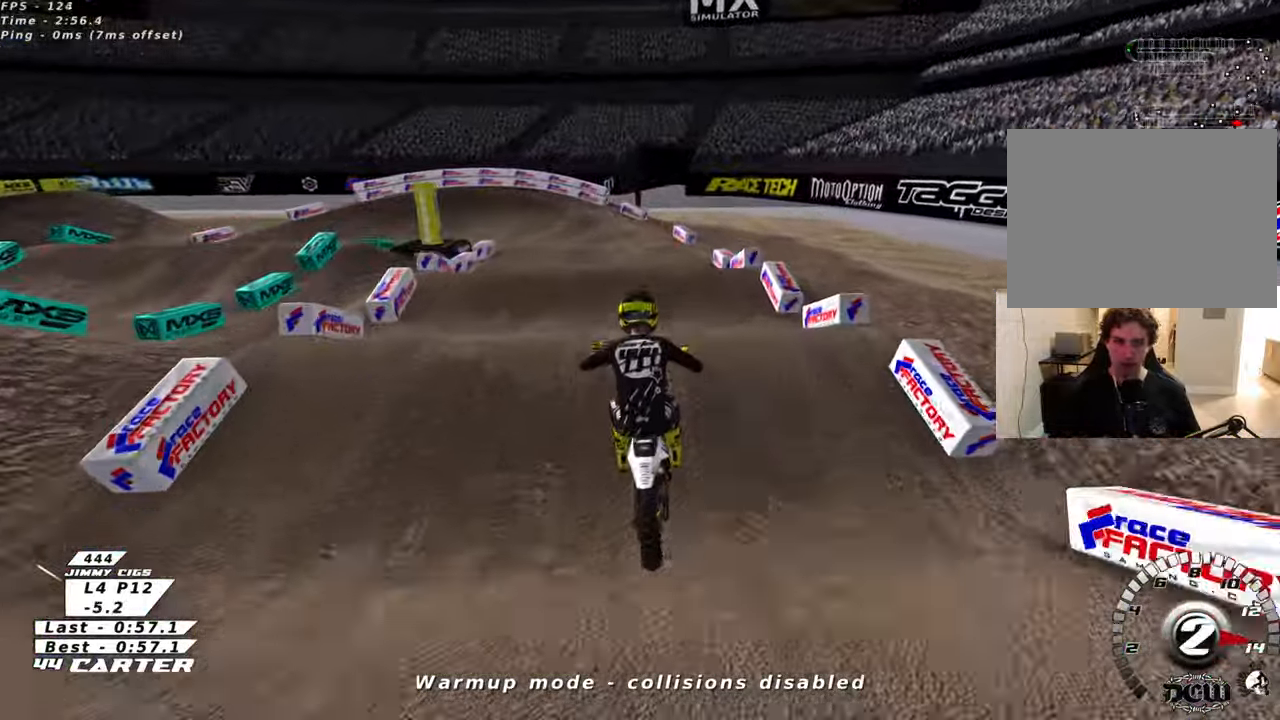
{"buttons": [], "left_stick": "down", "right_stick": "center", "events": [[50, "left_stick", "down"], [216, "left_stick", "center"], [400, "R2", "up"], [466, "left_stick", "down"]]}
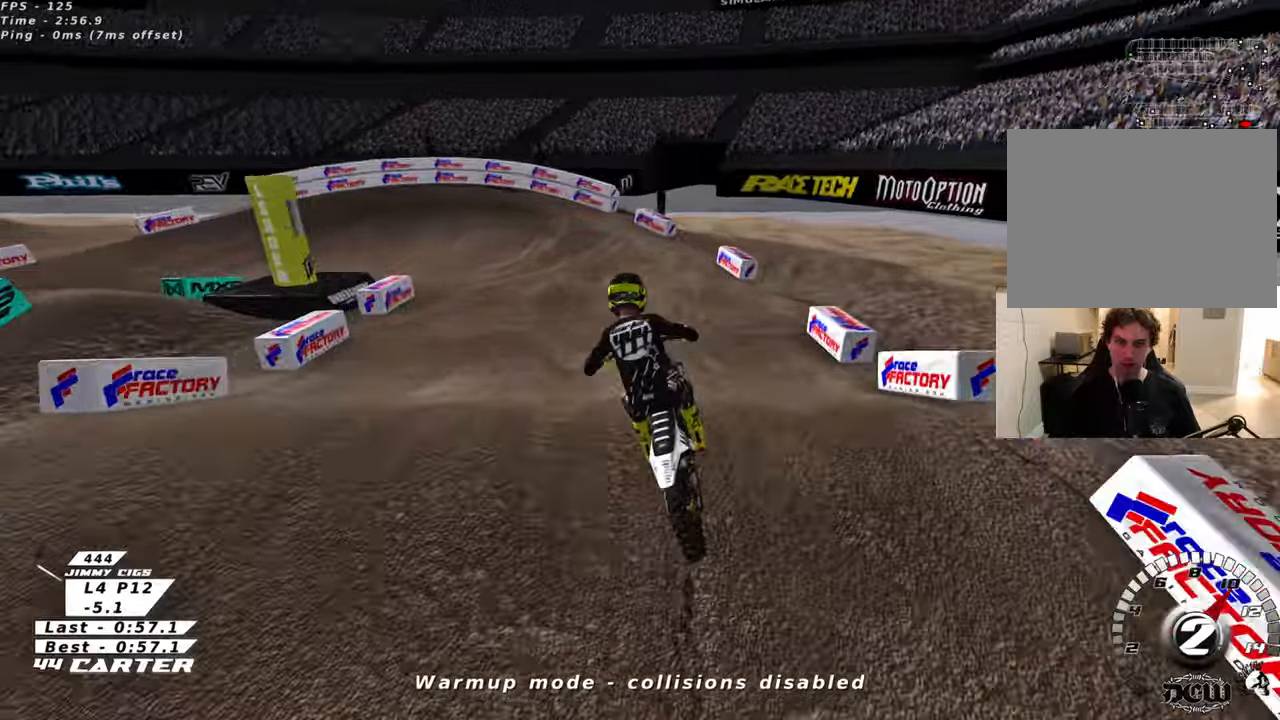
{"buttons": [], "left_stick": "up-left", "right_stick": "center", "events": [[116, "R2", "down"], [116, "left_stick", "down-left"], [266, "left_stick", "center"], [416, "R2", "up"], [483, "left_stick", "up-left"]]}
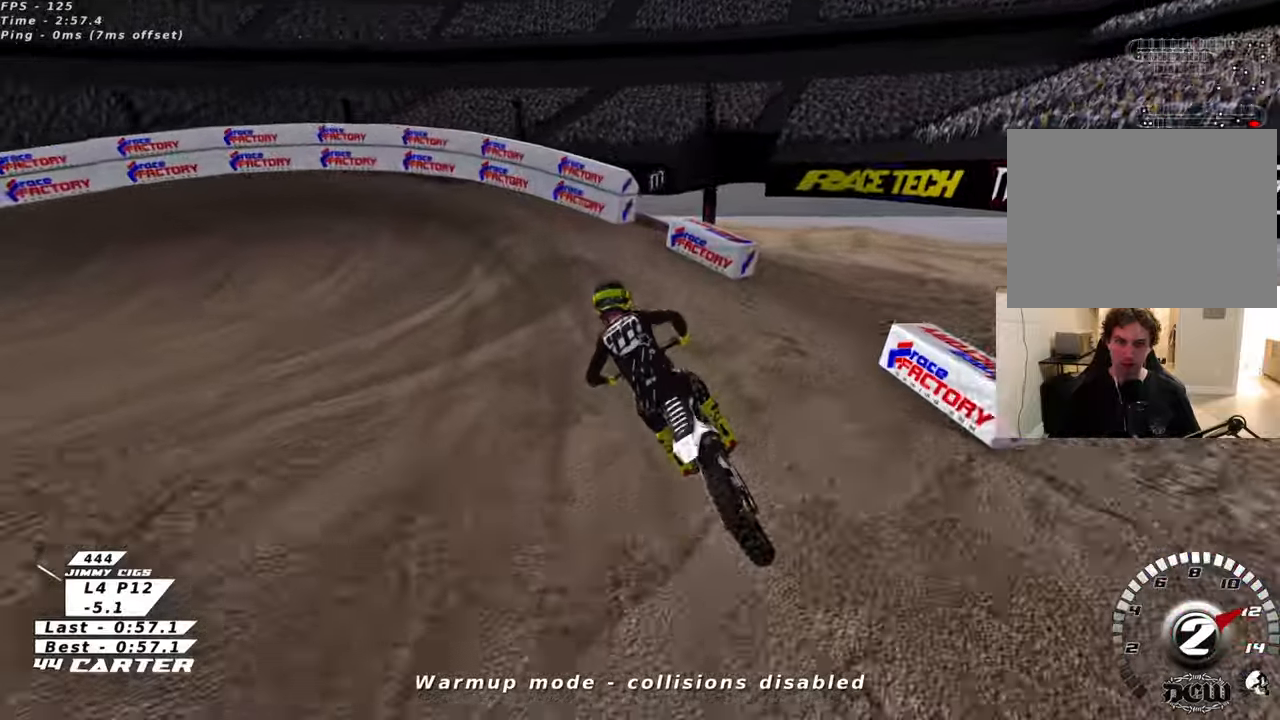
{"buttons": ["L2", "R2"], "left_stick": "left", "right_stick": "center", "events": [[66, "L2", "down"], [200, "R3", "down"], [200, "right_stick", "left"], [266, "left_stick", "left"], [300, "R2", "down"], [450, "R3", "up"], [500, "right_stick", "center"]]}
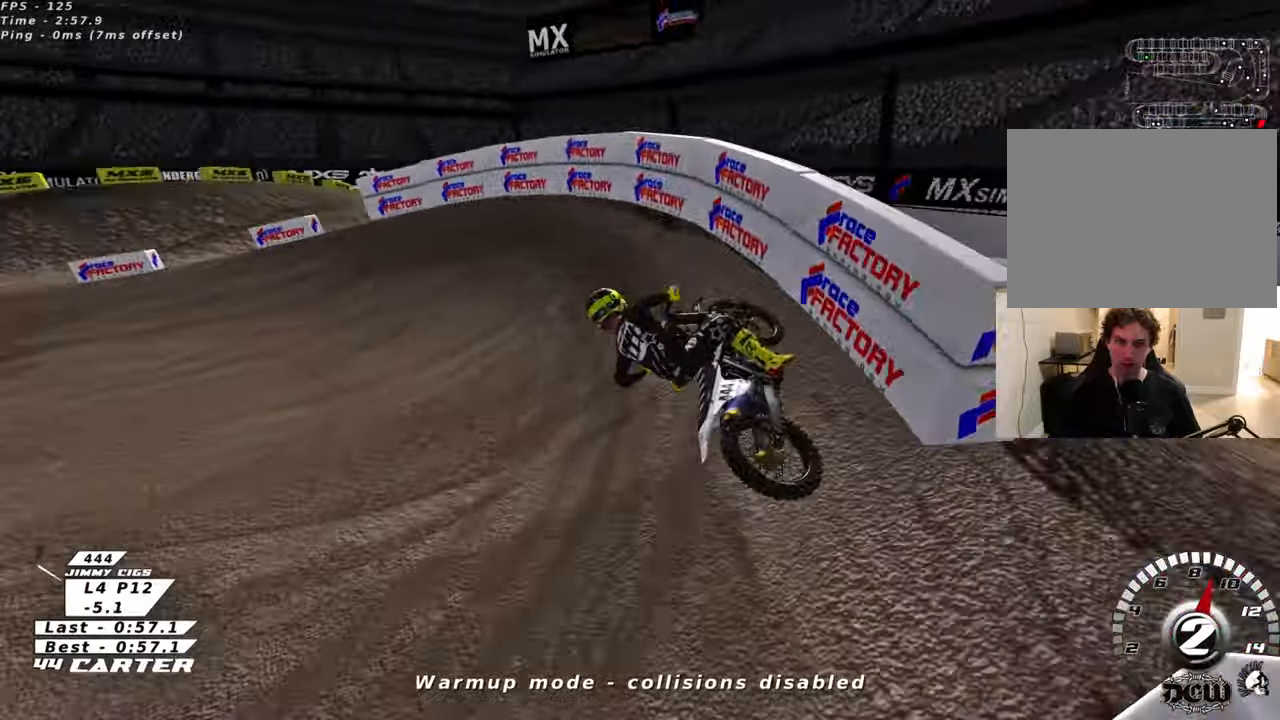
{"buttons": ["R2", "R3"], "left_stick": "up-left", "right_stick": "down-left", "events": [[16, "left_stick", "up-left"], [116, "X", "down"], [216, "X", "up"], [350, "right_stick", "left"], [383, "R3", "down"], [400, "L2", "up"], [416, "right_stick", "down-left"]]}
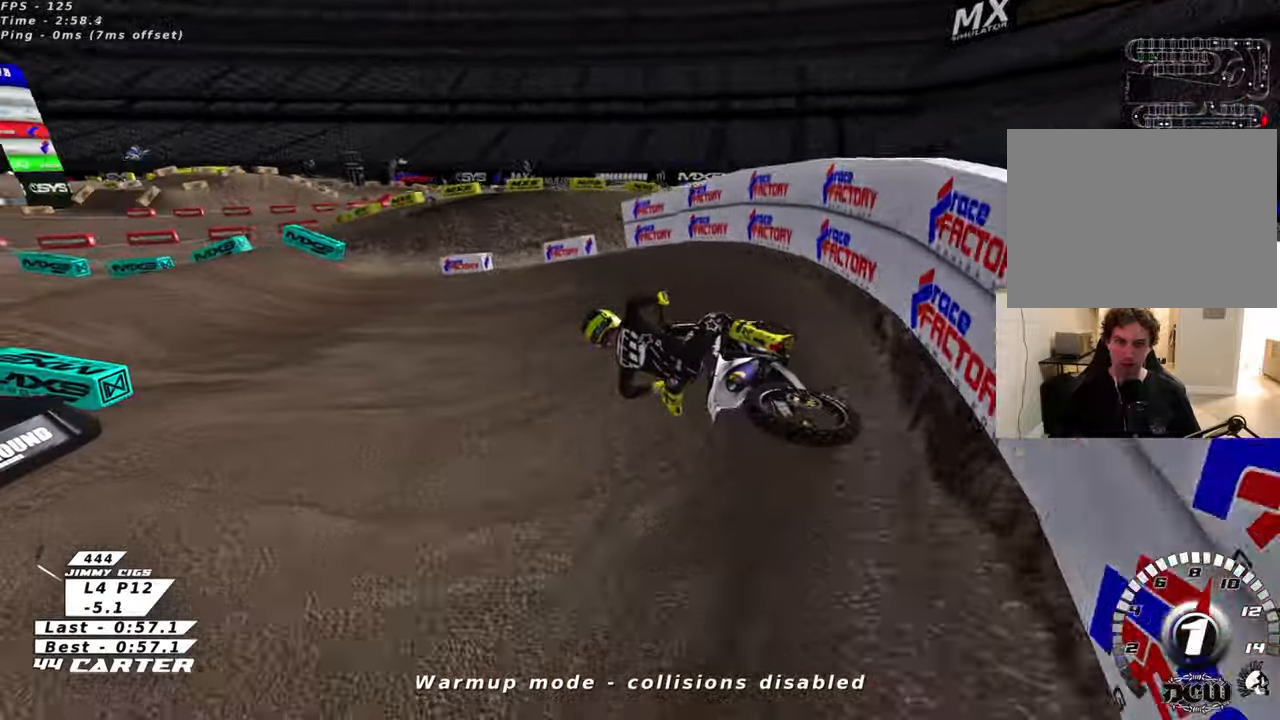
{"buttons": ["R2"], "left_stick": "right", "right_stick": "center", "events": [[266, "left_stick", "center"], [400, "left_stick", "right"], [450, "R3", "up"], [483, "right_stick", "center"]]}
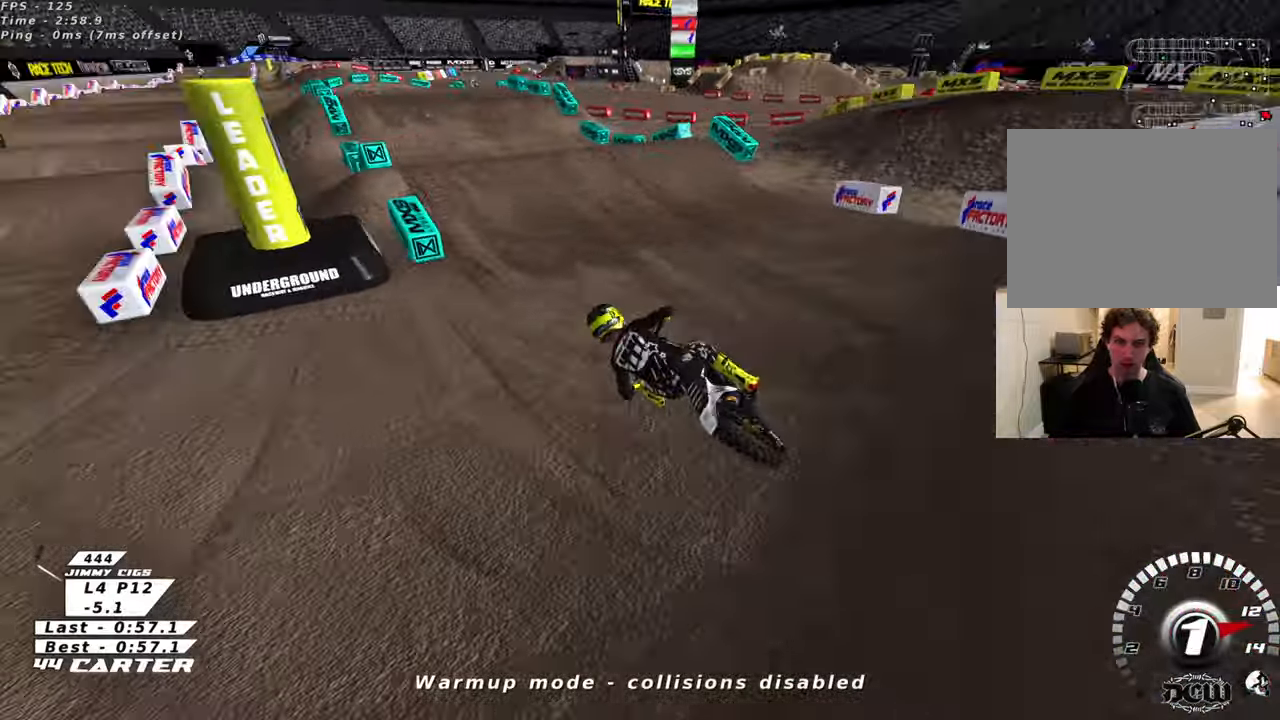
{"buttons": ["R2"], "left_stick": "up", "right_stick": "center", "events": [[50, "left_stick", "center"], [166, "A", "down"], [183, "left_stick", "right"], [283, "A", "up"], [283, "left_stick", "center"], [350, "A", "down"], [383, "left_stick", "up"], [466, "A", "up"]]}
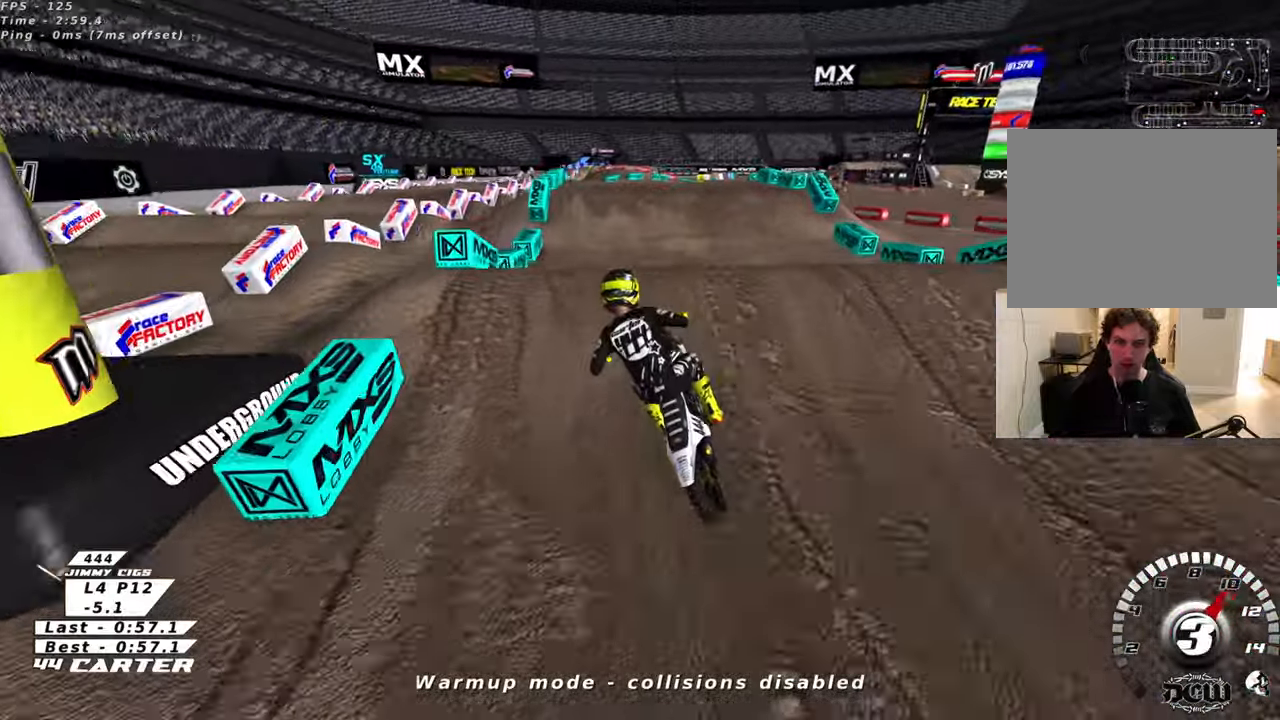
{"buttons": ["X", "R2"], "left_stick": "up-right", "right_stick": "center", "events": [[16, "R2", "up"], [16, "left_stick", "center"], [66, "left_stick", "down-right"], [233, "R2", "down"], [266, "left_stick", "down-left"], [316, "left_stick", "up-left"], [400, "left_stick", "up-right"], [500, "X", "down"]]}
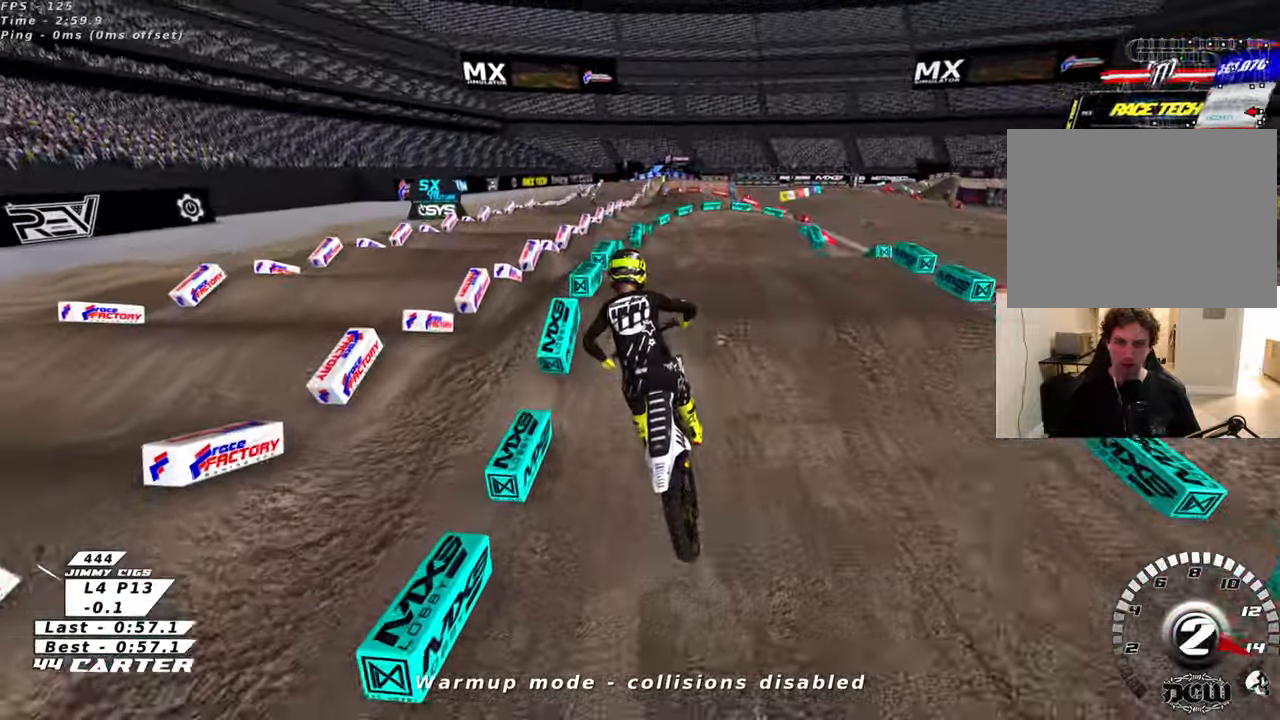
{"buttons": ["R2"], "left_stick": "up", "right_stick": "center", "events": [[100, "X", "up"], [200, "X", "down"], [250, "X", "up"], [416, "left_stick", "up"]]}
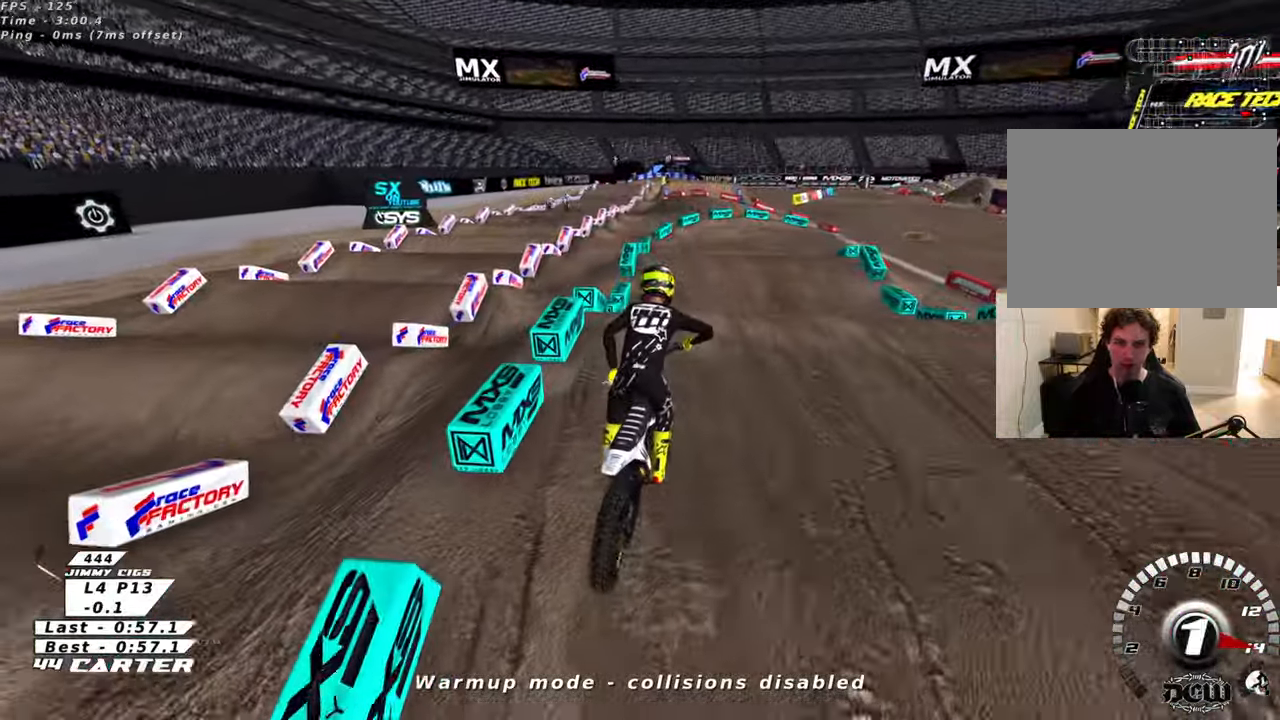
{"buttons": ["R2"], "left_stick": "up-right", "right_stick": "center", "events": [[233, "left_stick", "down"], [333, "A", "down"], [366, "left_stick", "up-right"], [466, "A", "up"]]}
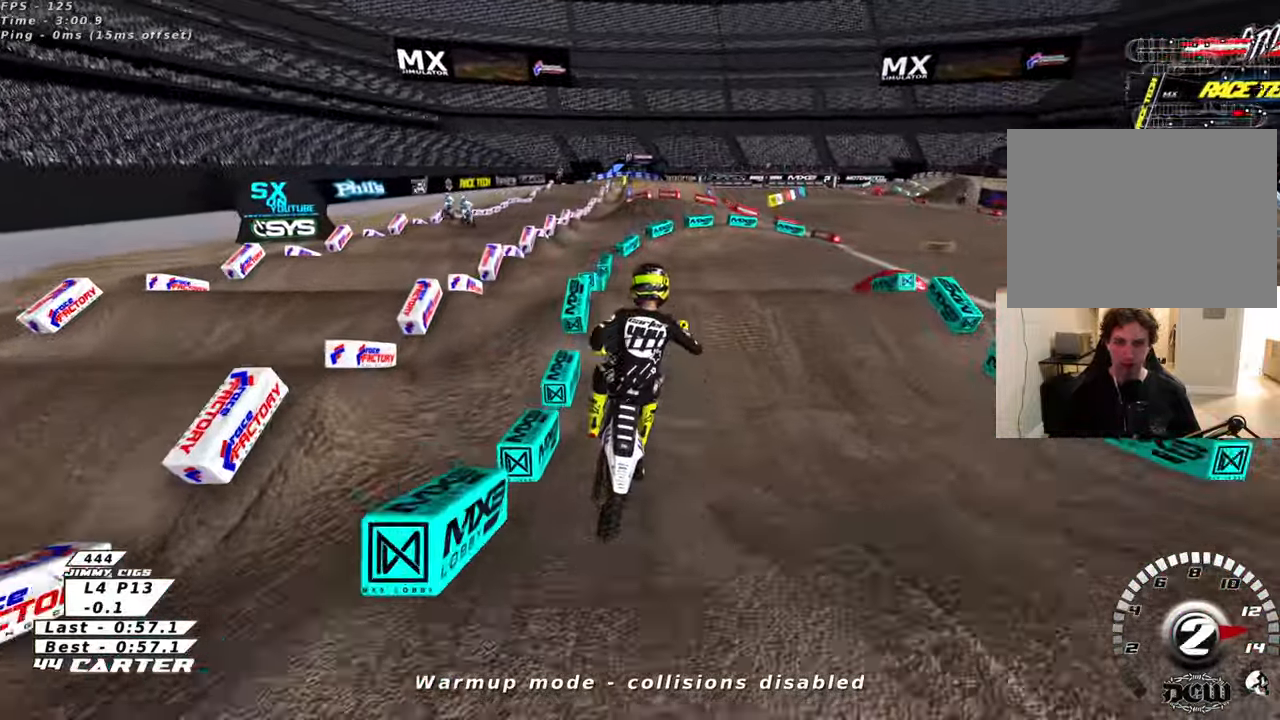
{"buttons": ["R2"], "left_stick": "left", "right_stick": "center", "events": [[16, "R2", "up"], [216, "left_stick", "down-right"], [250, "R2", "down"], [366, "left_stick", "left"]]}